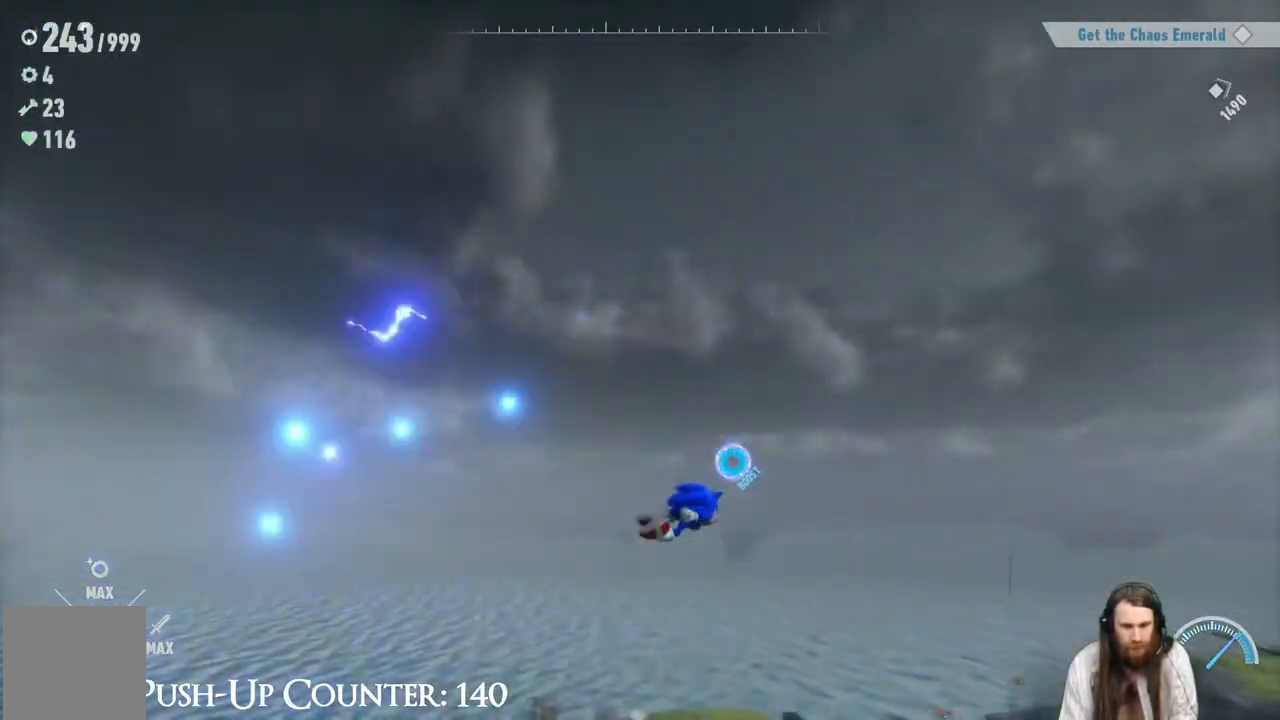
Gameplay with a controller (Xbox layout); each line is a JSON object with the inputs held at the frame after it. "events" lists button and stick changes between this image and that frame as [ms after this image, input, new state], when the widget could be followed in between. Not read: L3 R3.
{"buttons": [], "left_stick": "up-right", "right_stick": "center", "events": [[33, "right_stick", "down-right"], [167, "R2", "up"], [267, "right_stick", "center"]]}
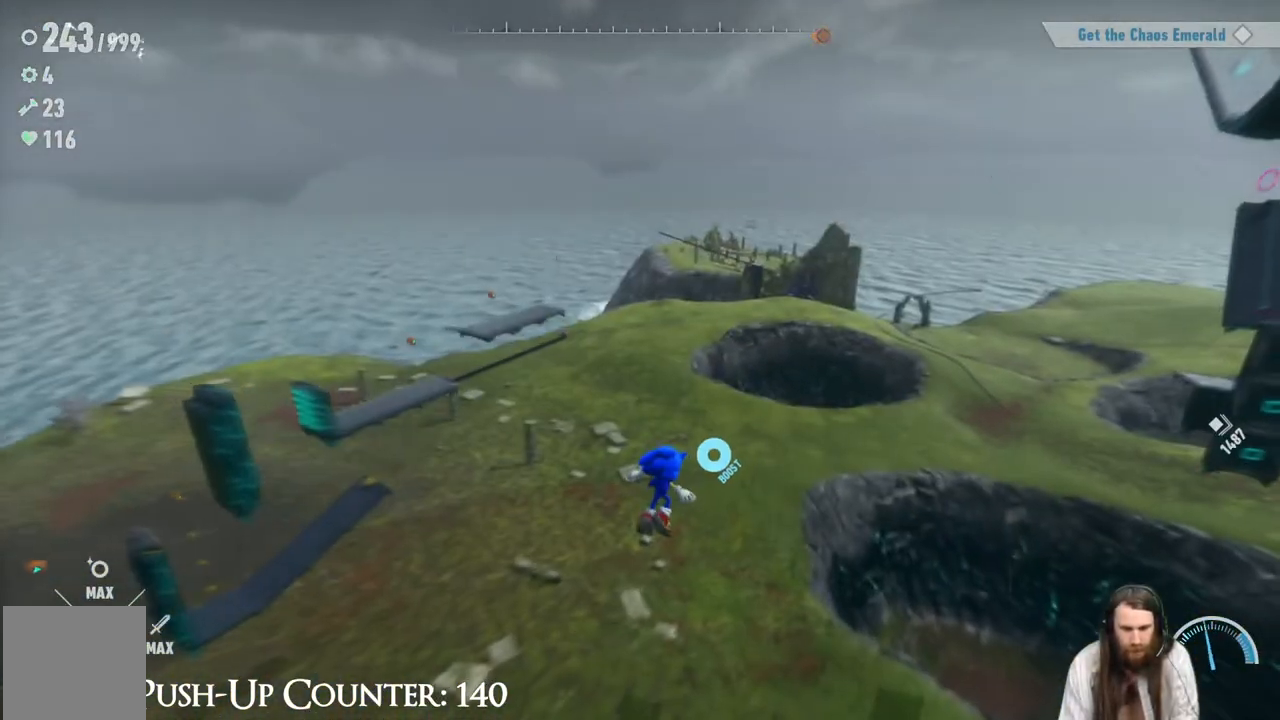
{"buttons": [], "left_stick": "up-left", "right_stick": "center", "events": [[50, "right_stick", "up-right"], [83, "left_stick", "up"], [133, "right_stick", "center"], [300, "right_stick", "right"], [433, "right_stick", "center"], [500, "left_stick", "up-left"]]}
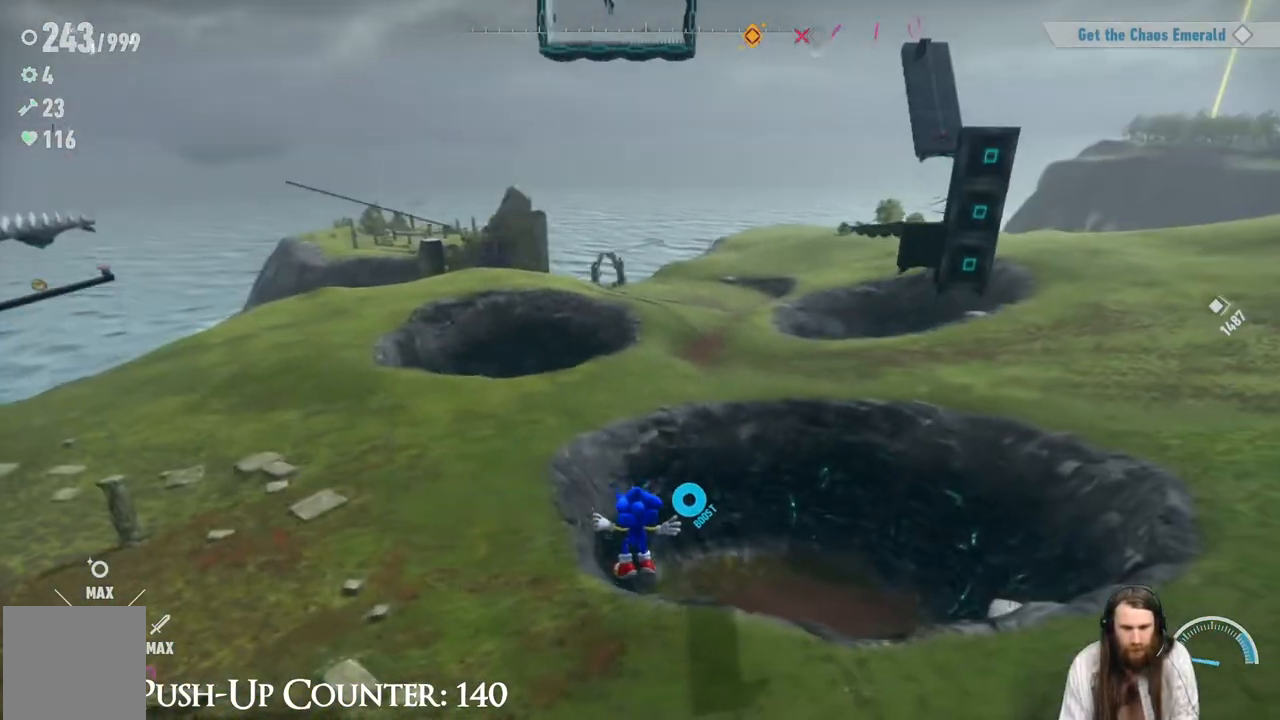
{"buttons": [], "left_stick": "up-left", "right_stick": "center", "events": [[117, "right_stick", "up"], [267, "right_stick", "center"]]}
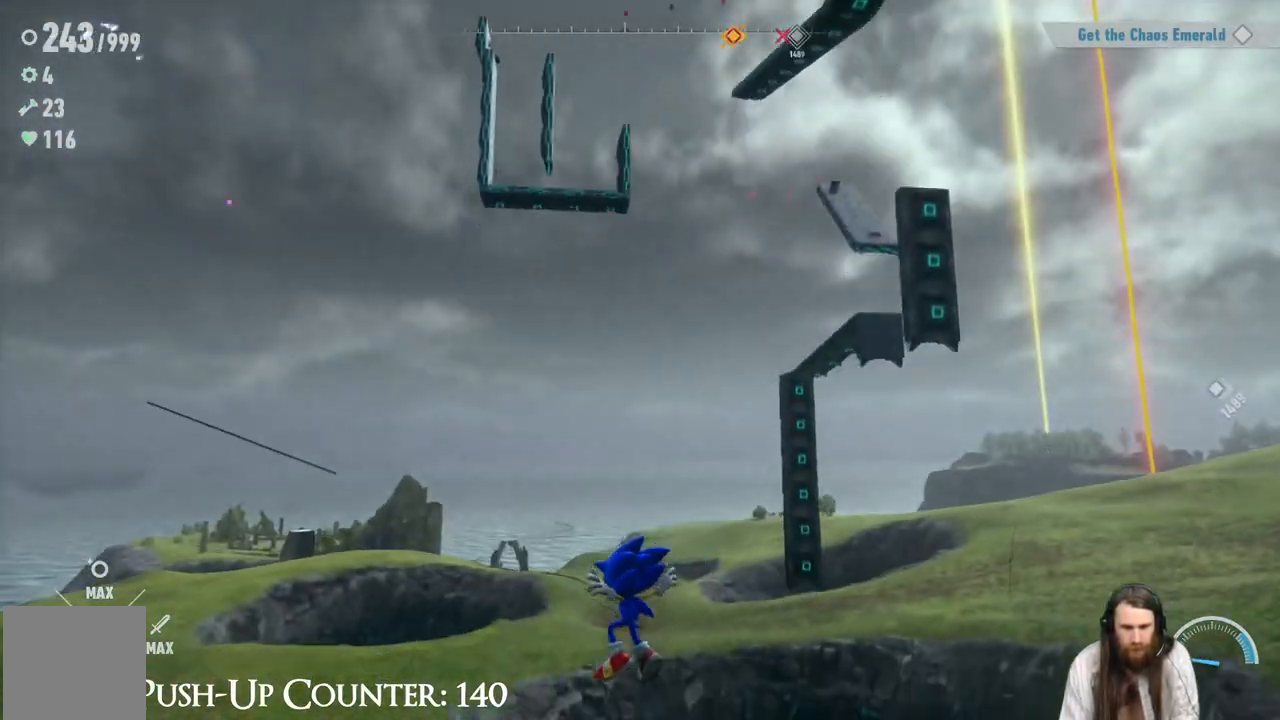
{"buttons": [], "left_stick": "up-right", "right_stick": "center", "events": [[100, "right_stick", "right"], [133, "left_stick", "up-right"], [250, "right_stick", "center"]]}
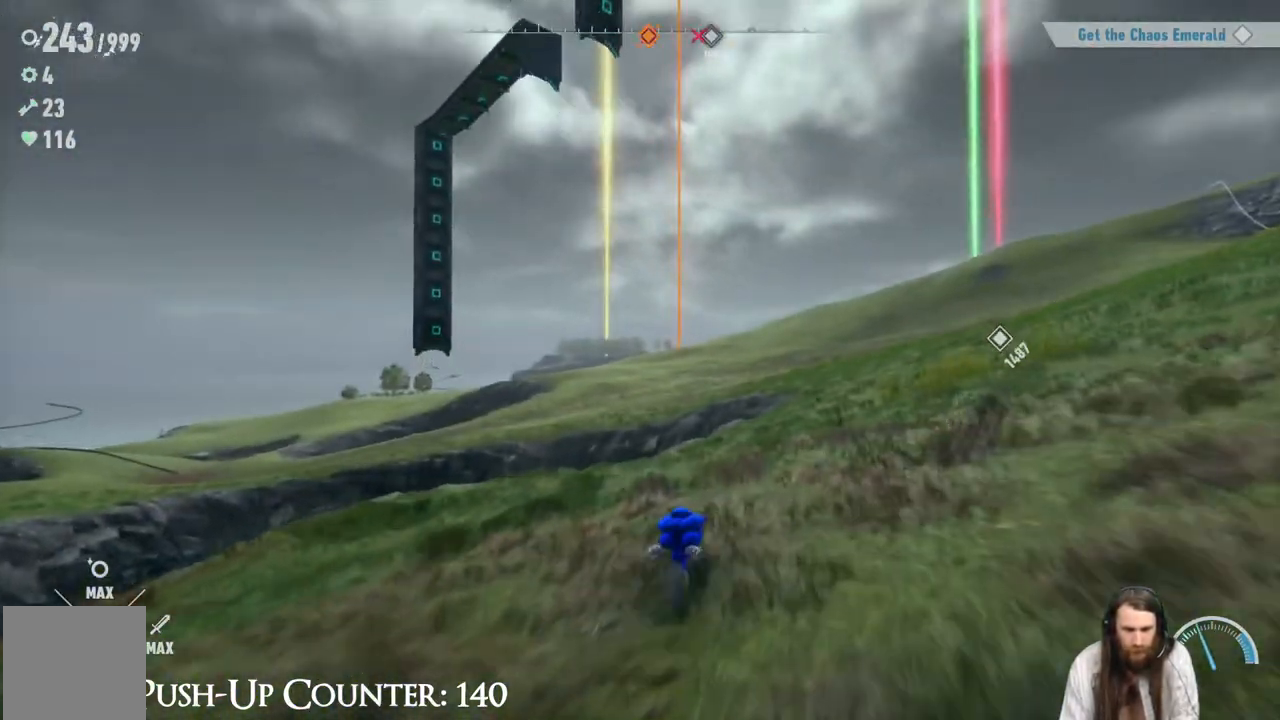
{"buttons": ["R2"], "left_stick": "up-right", "right_stick": "center", "events": [[17, "R2", "down"]]}
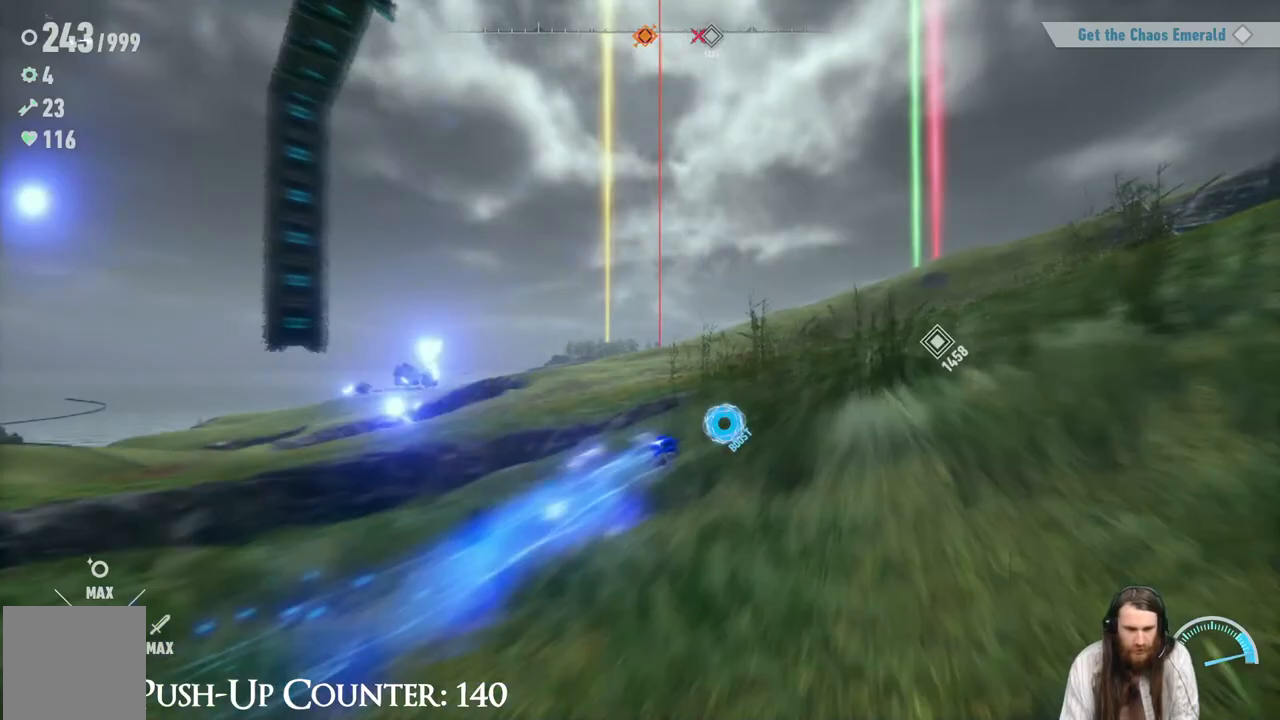
{"buttons": ["R2"], "left_stick": "up", "right_stick": "center", "events": [[267, "left_stick", "up"]]}
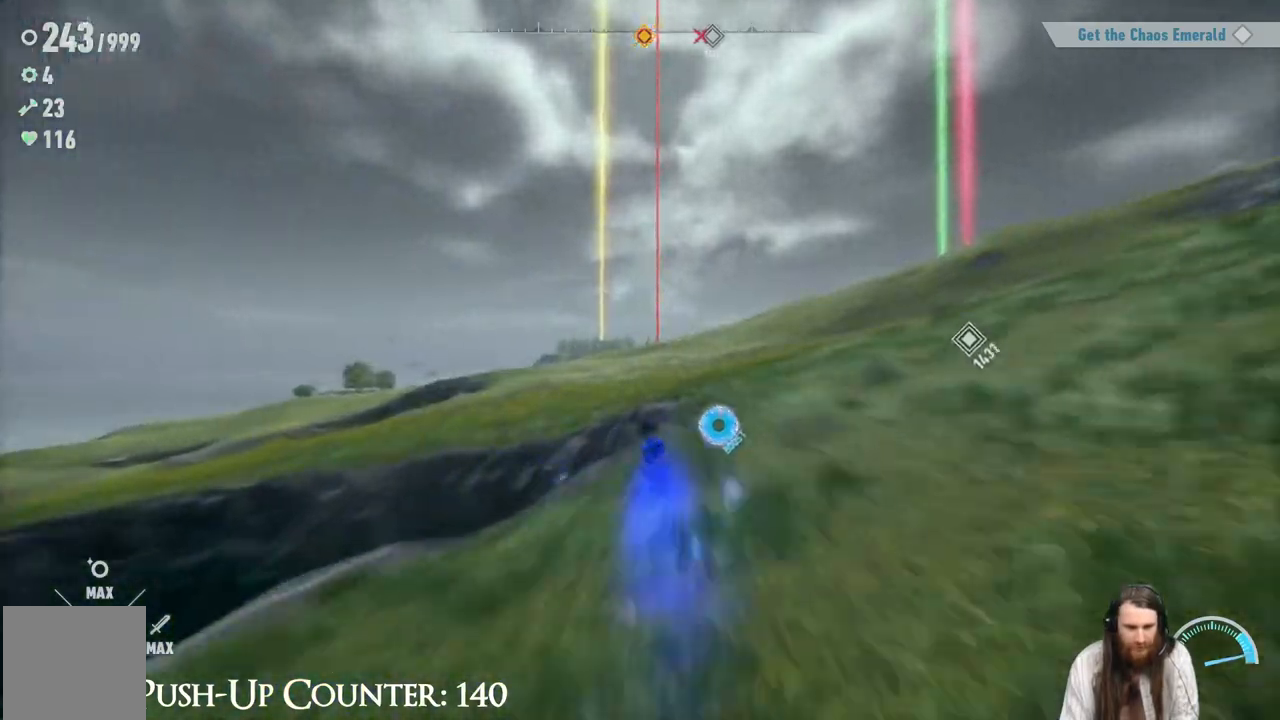
{"buttons": ["R2"], "left_stick": "up", "right_stick": "center", "events": []}
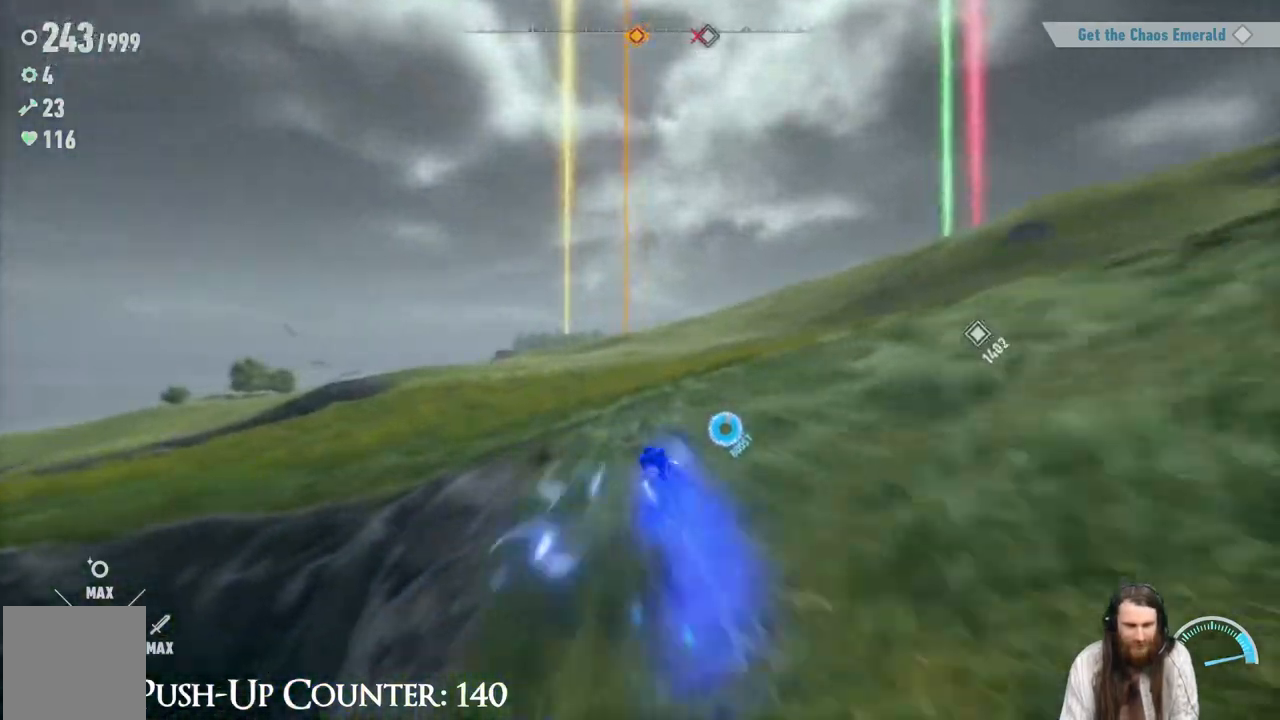
{"buttons": ["R2"], "left_stick": "up", "right_stick": "center", "events": []}
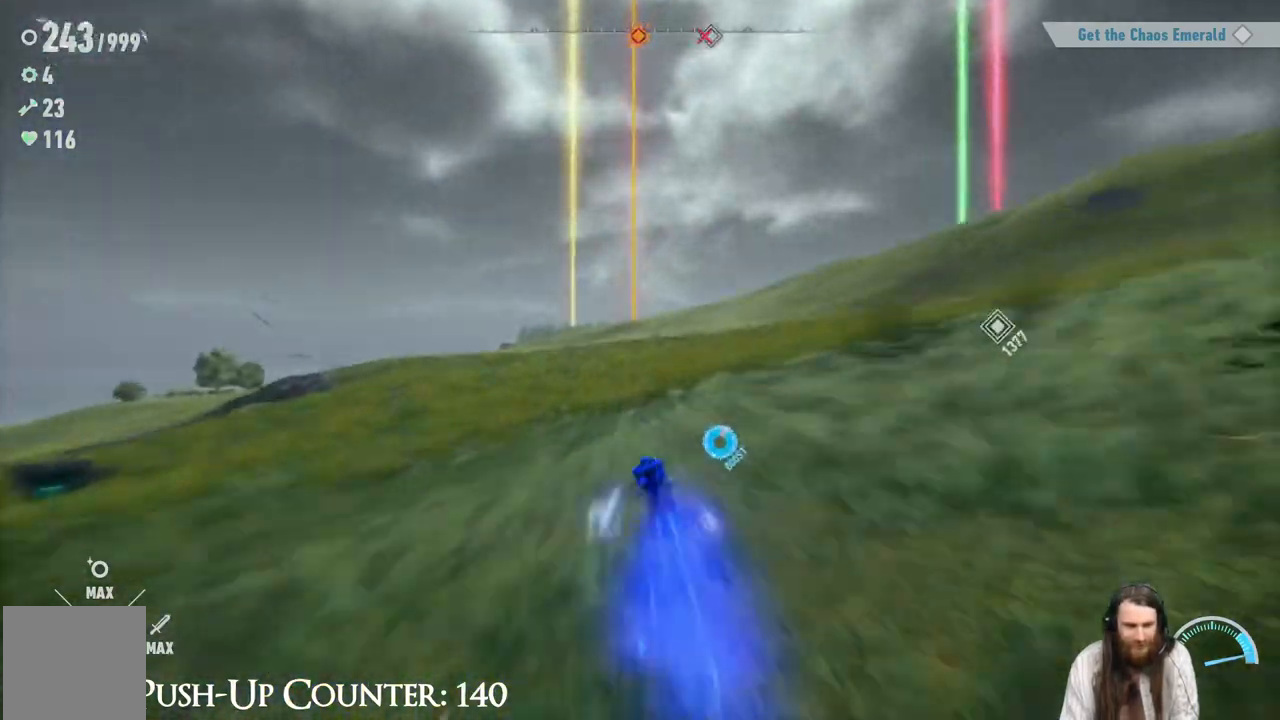
{"buttons": ["R2"], "left_stick": "up", "right_stick": "center", "events": []}
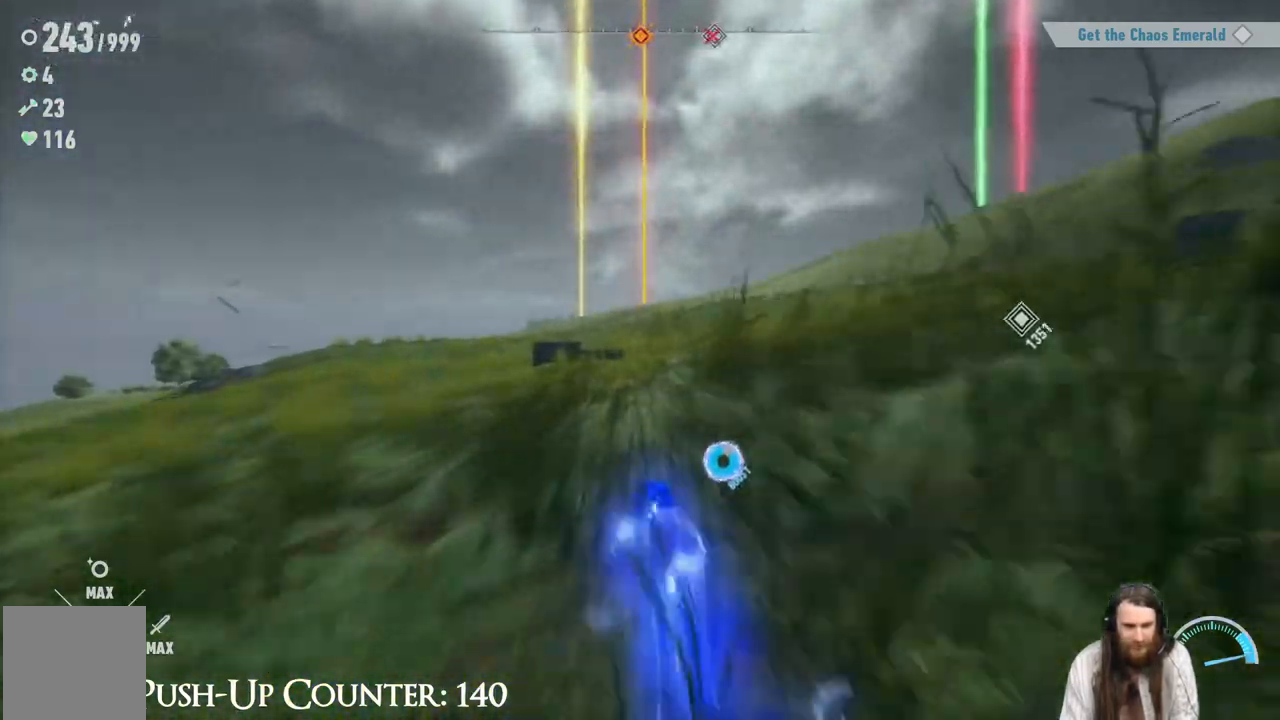
{"buttons": ["R2"], "left_stick": "up", "right_stick": "center", "events": [[267, "R2", "up"], [383, "R2", "down"]]}
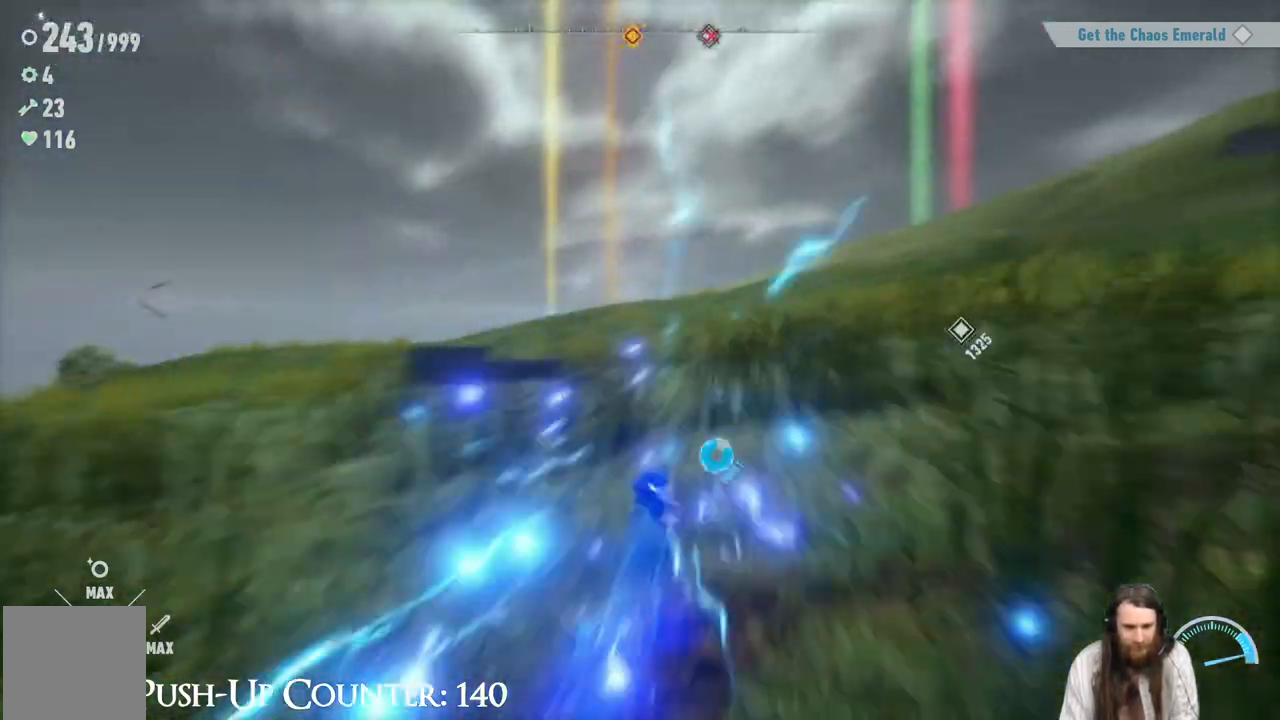
{"buttons": ["R2"], "left_stick": "up", "right_stick": "center", "events": []}
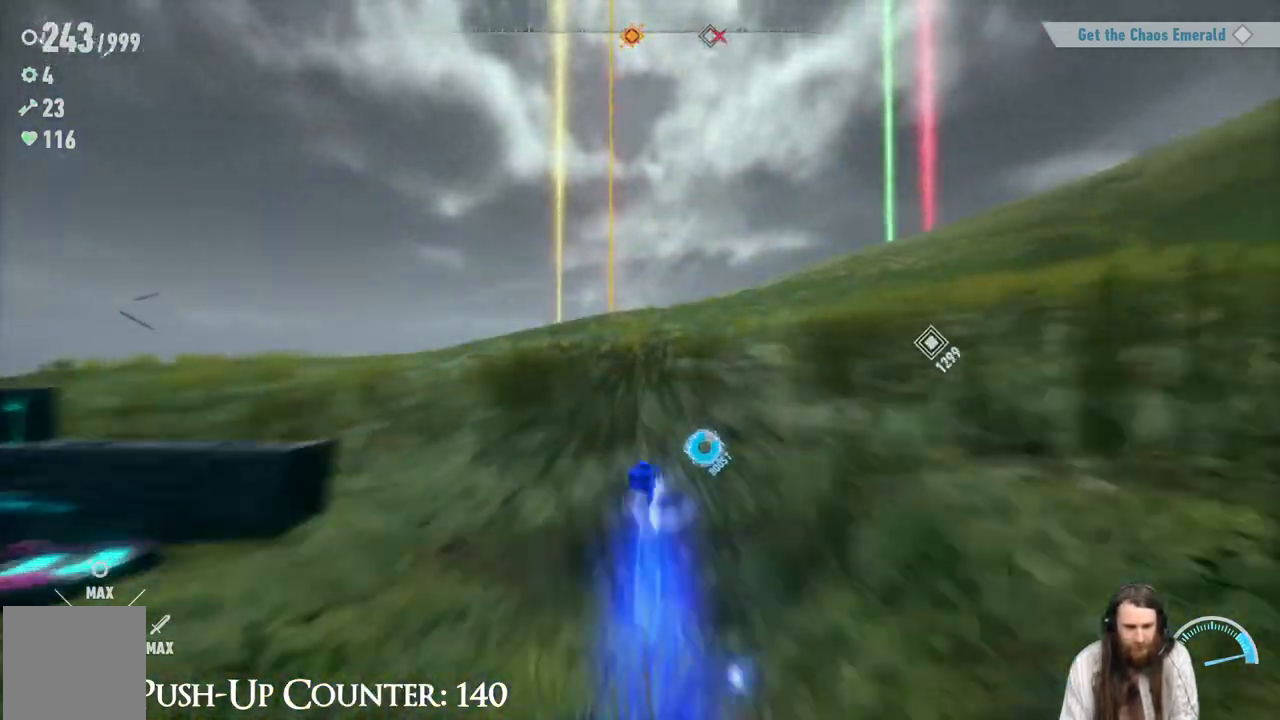
{"buttons": ["R2"], "left_stick": "up", "right_stick": "center", "events": []}
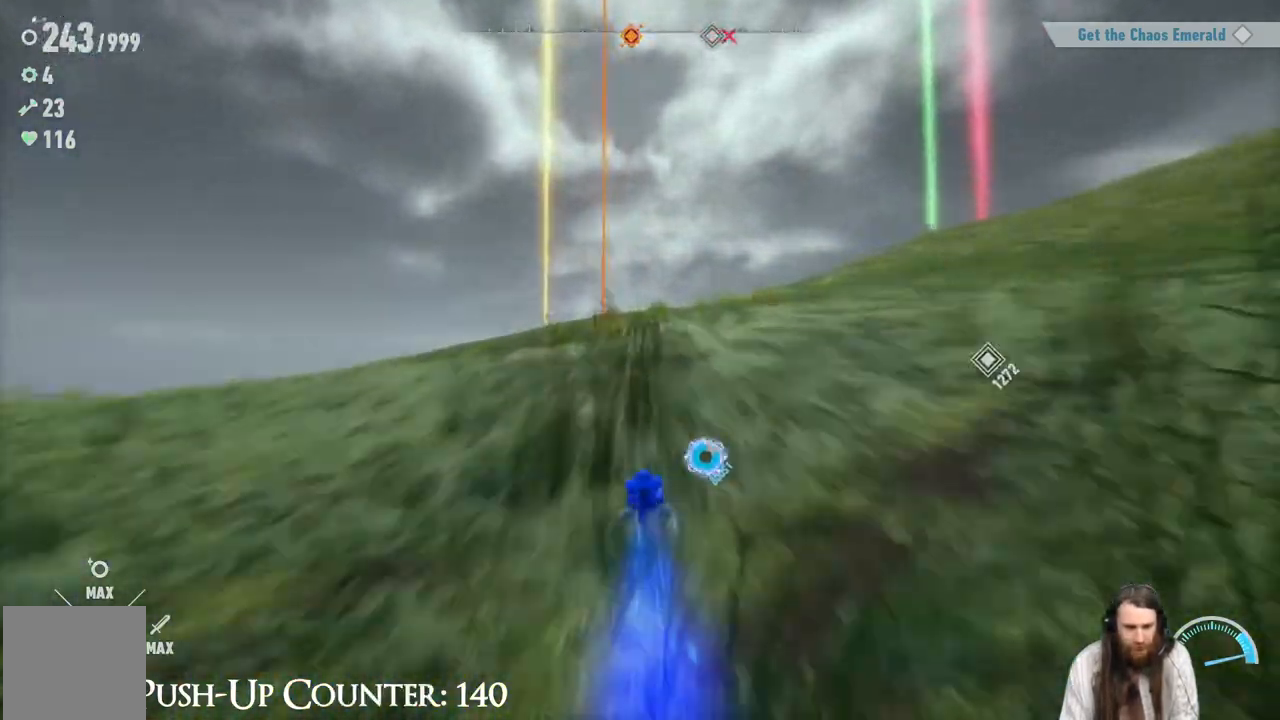
{"buttons": ["R2"], "left_stick": "up", "right_stick": "center", "events": []}
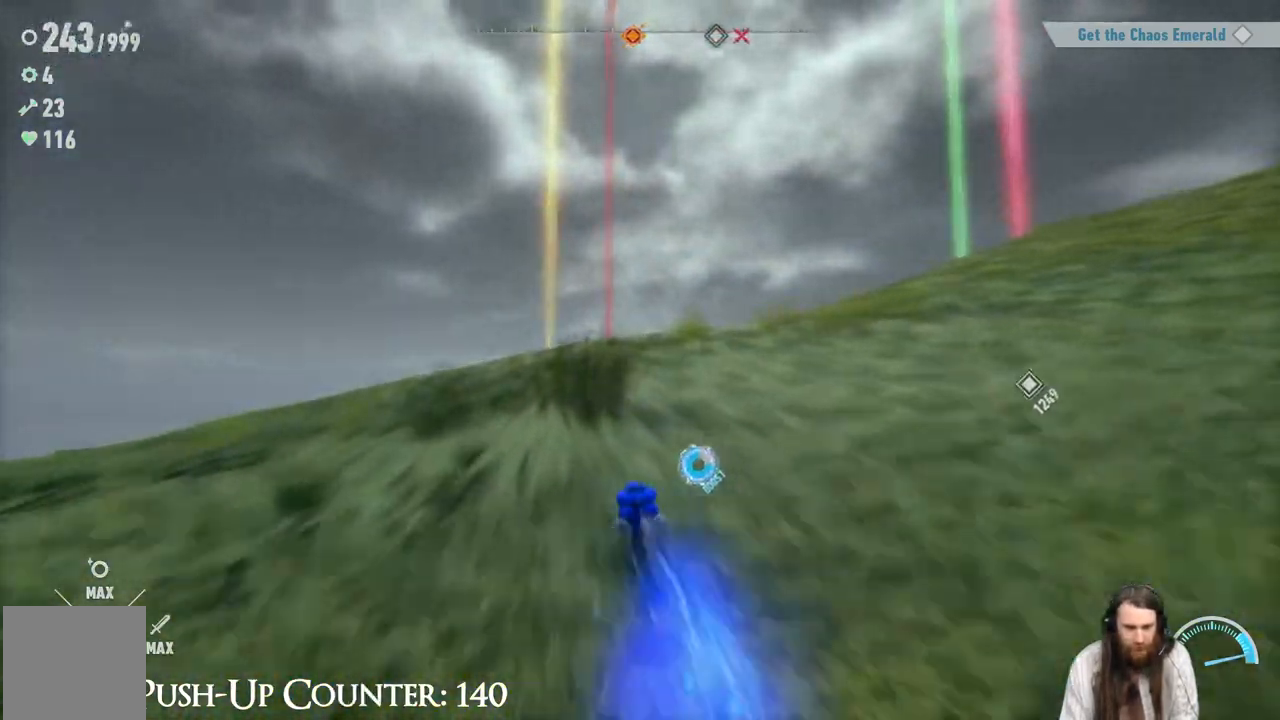
{"buttons": ["R2"], "left_stick": "up", "right_stick": "center", "events": [[283, "R2", "up"], [383, "R2", "down"]]}
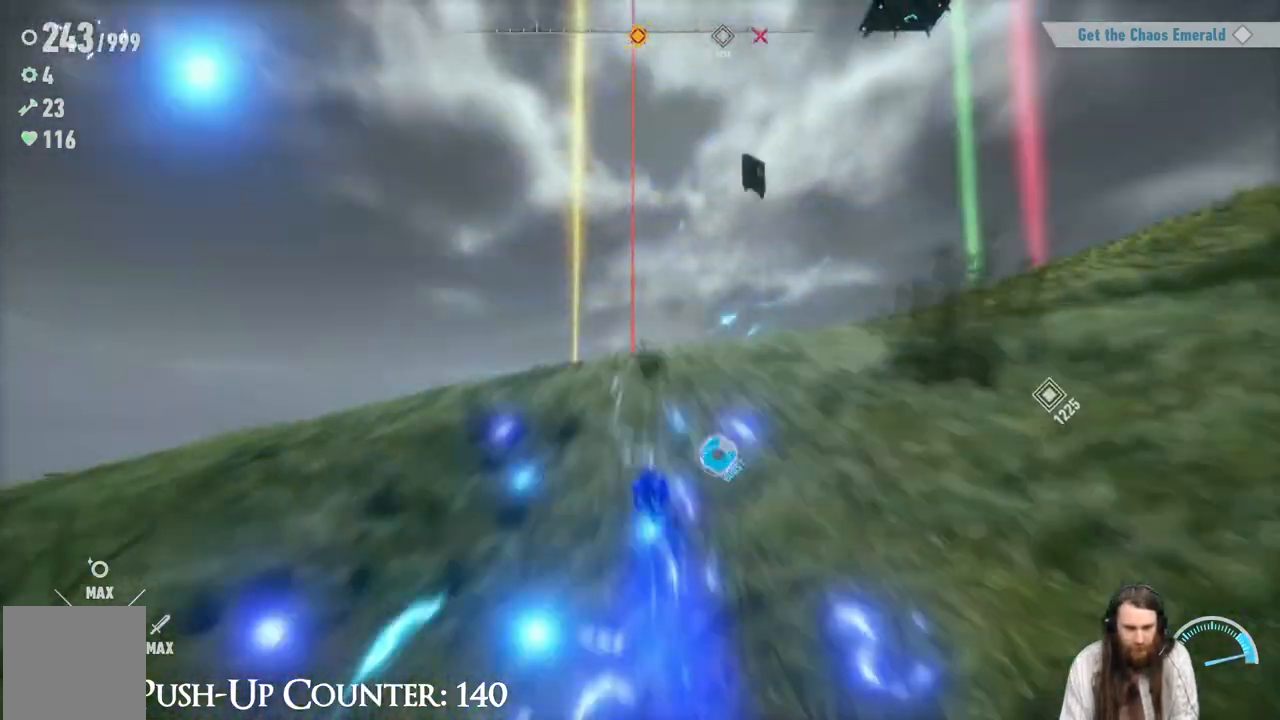
{"buttons": ["R2"], "left_stick": "up", "right_stick": "center", "events": [[367, "right_stick", "down"], [500, "right_stick", "center"]]}
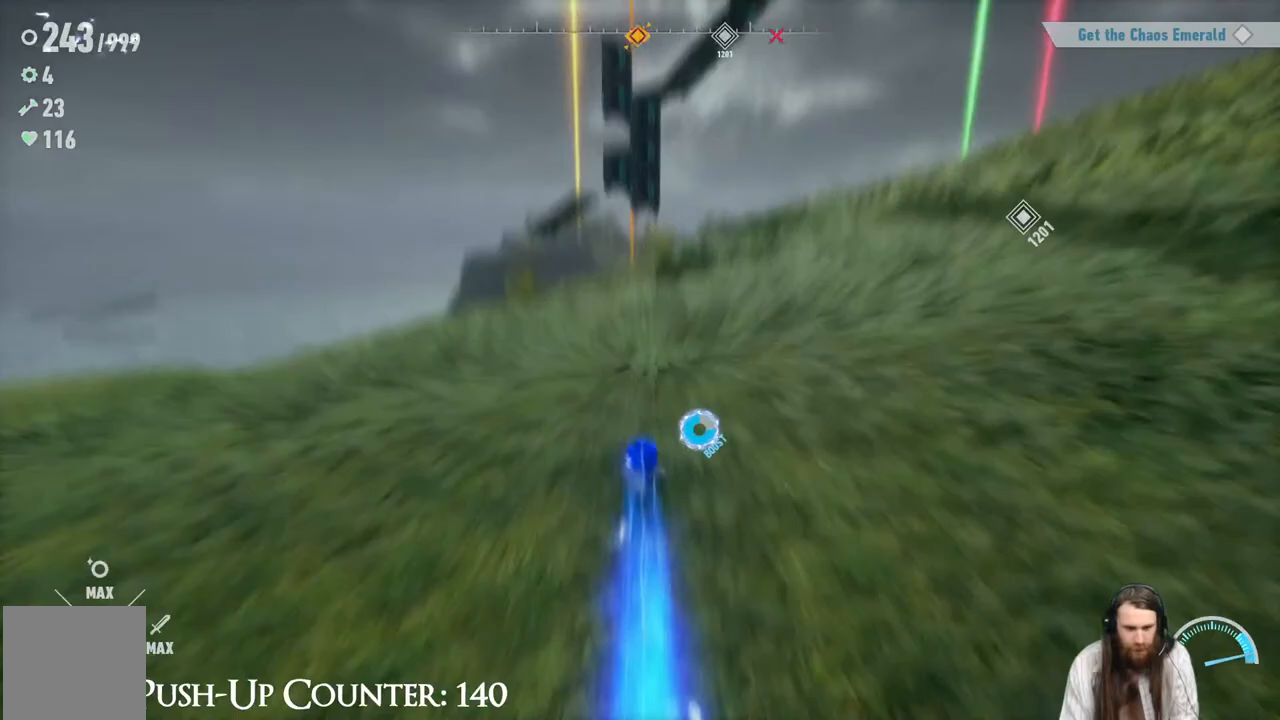
{"buttons": ["R2"], "left_stick": "up", "right_stick": "center", "events": []}
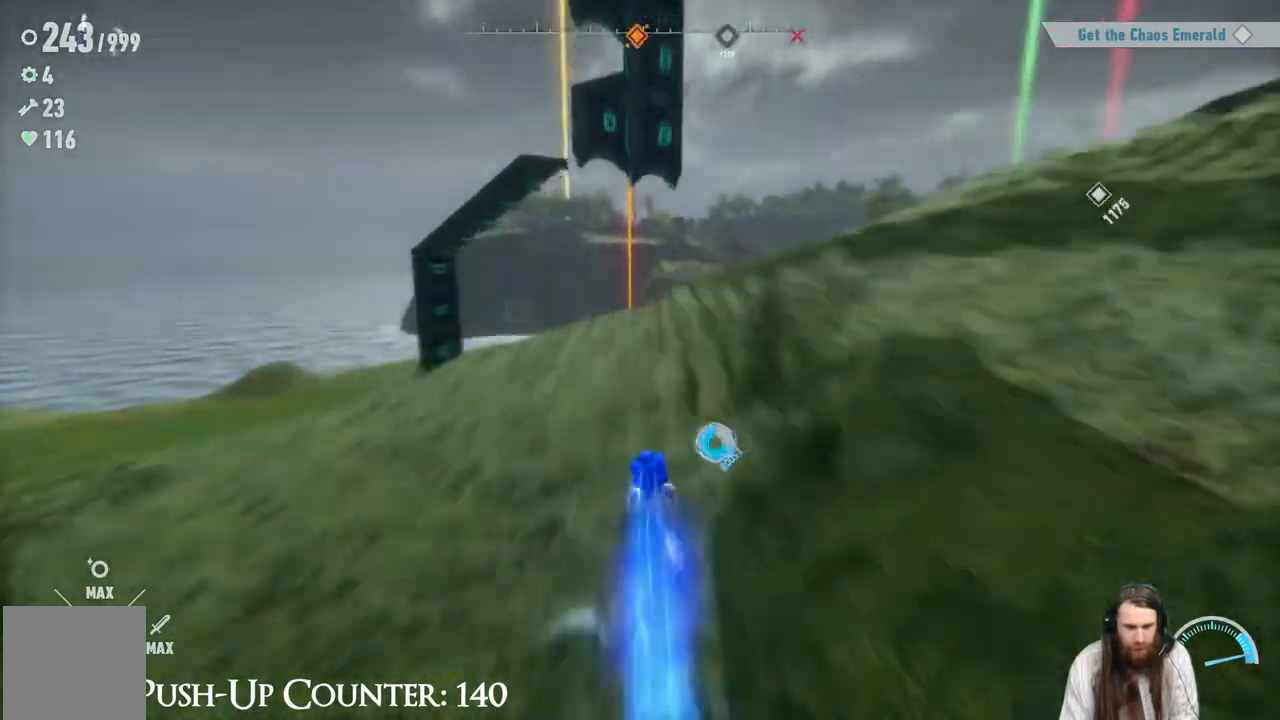
{"buttons": ["R2"], "left_stick": "up", "right_stick": "center", "events": [[83, "right_stick", "right"], [183, "right_stick", "center"]]}
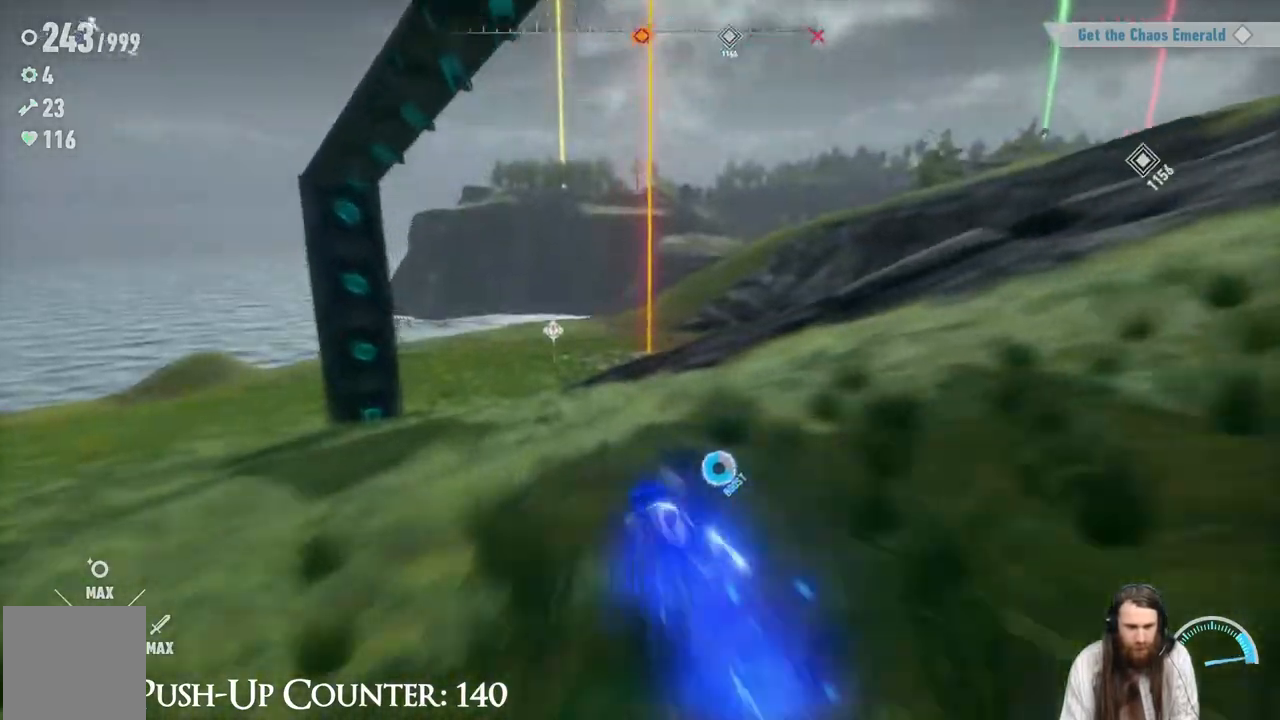
{"buttons": ["R2"], "left_stick": "up", "right_stick": "center", "events": []}
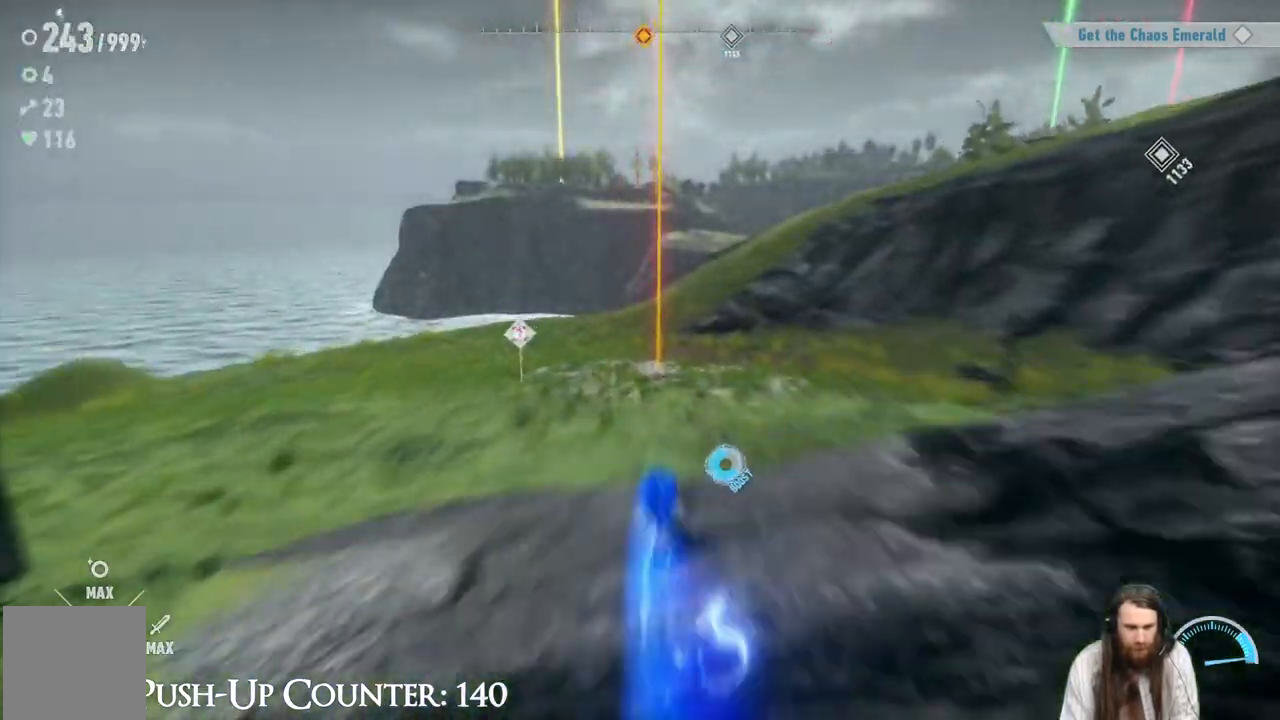
{"buttons": [], "left_stick": "up-left", "right_stick": "center", "events": [[350, "left_stick", "up-left"], [433, "R2", "up"]]}
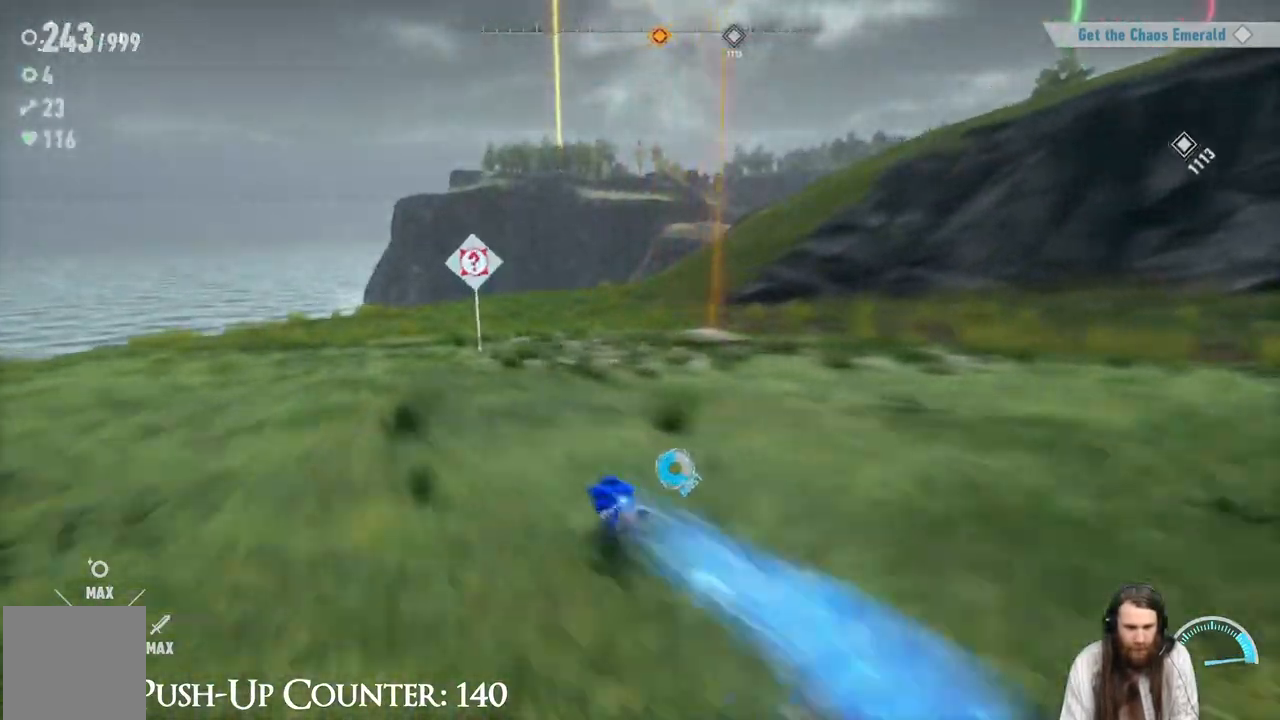
{"buttons": [], "left_stick": "up", "right_stick": "right", "events": [[383, "right_stick", "right"], [433, "left_stick", "up"]]}
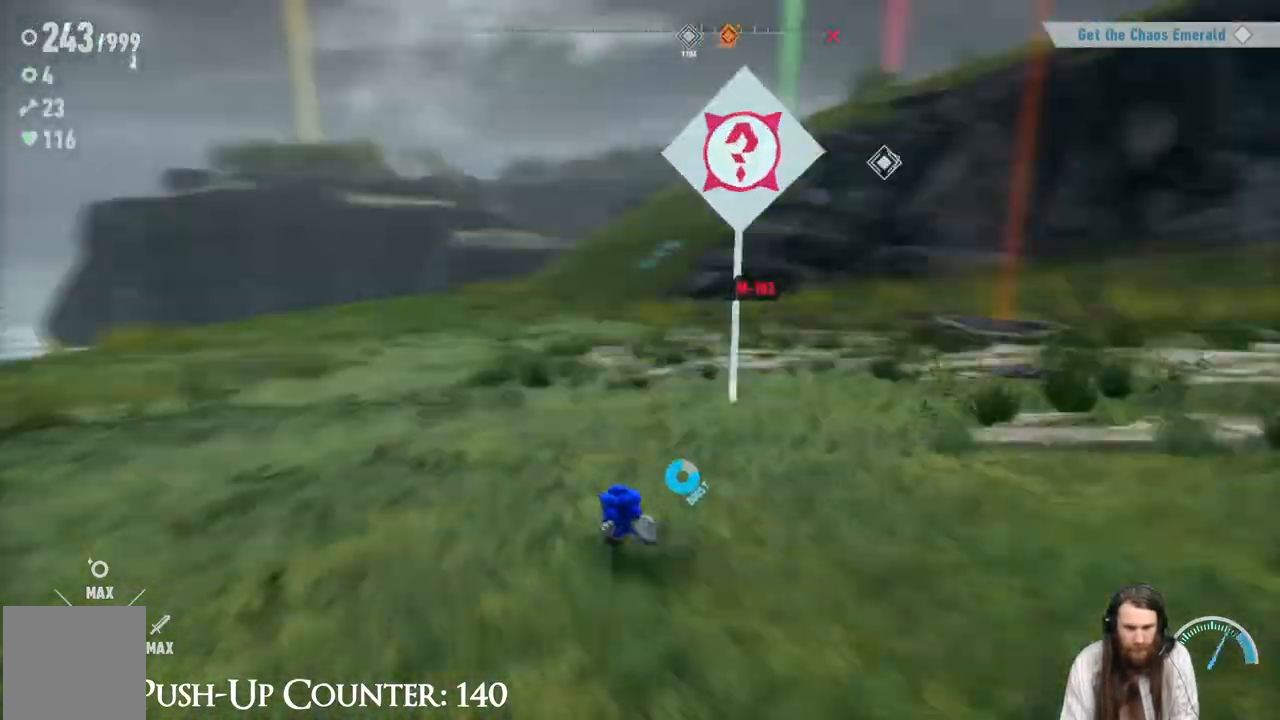
{"buttons": [], "left_stick": "center", "right_stick": "center", "events": [[83, "left_stick", "up-left"], [117, "right_stick", "center"], [217, "right_stick", "right"], [267, "left_stick", "up"], [467, "left_stick", "center"], [467, "right_stick", "center"]]}
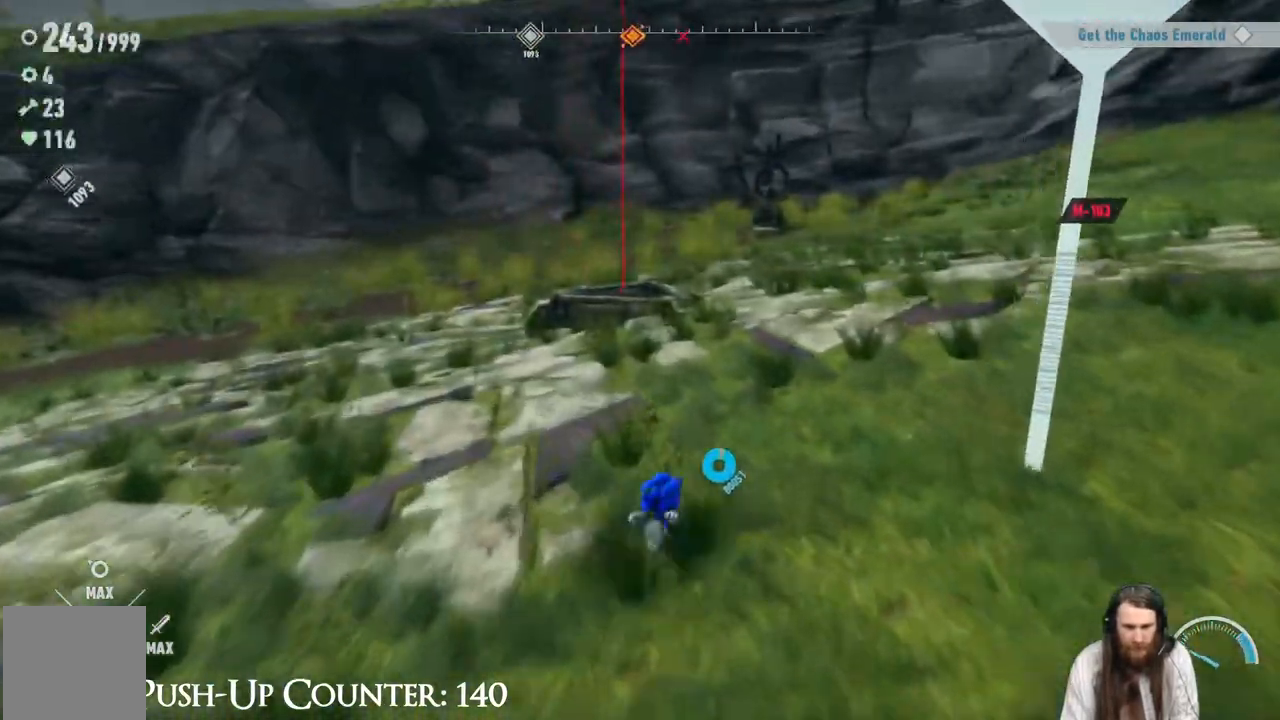
{"buttons": [], "left_stick": "up", "right_stick": "center", "events": [[200, "left_stick", "up"]]}
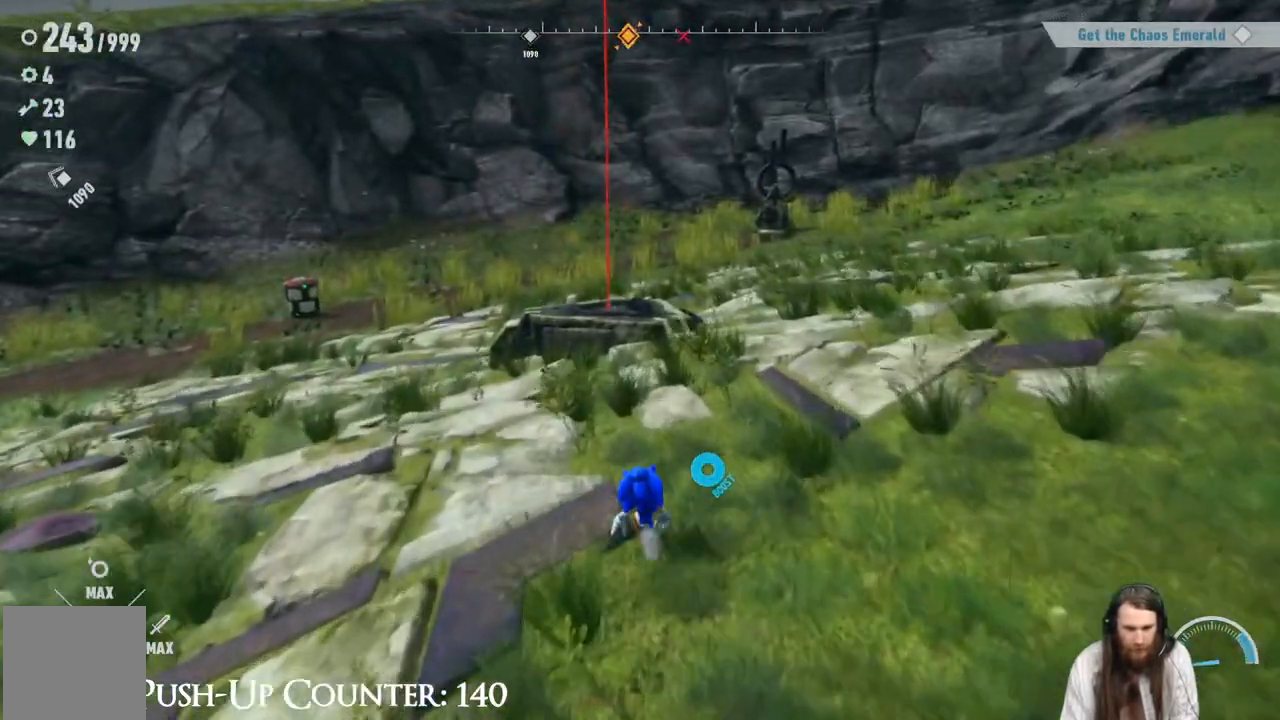
{"buttons": [], "left_stick": "up-right", "right_stick": "center", "events": [[300, "left_stick", "up-right"]]}
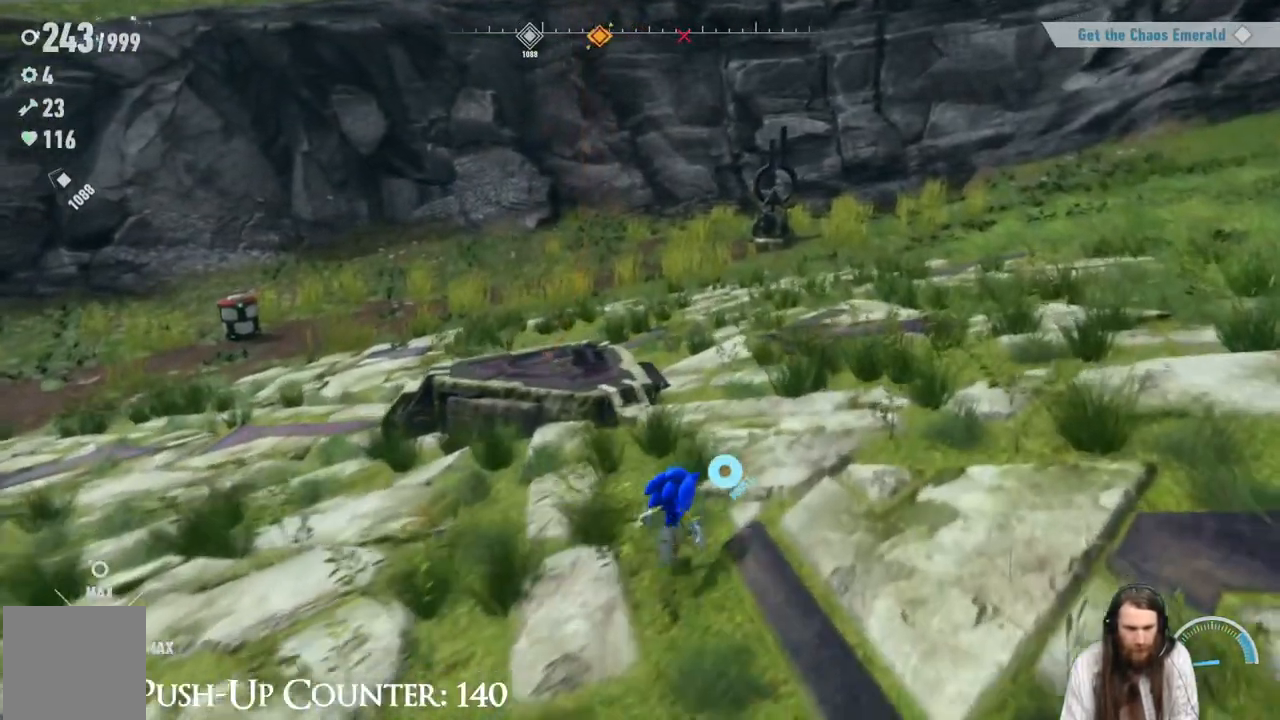
{"buttons": [], "left_stick": "up-right", "right_stick": "center", "events": []}